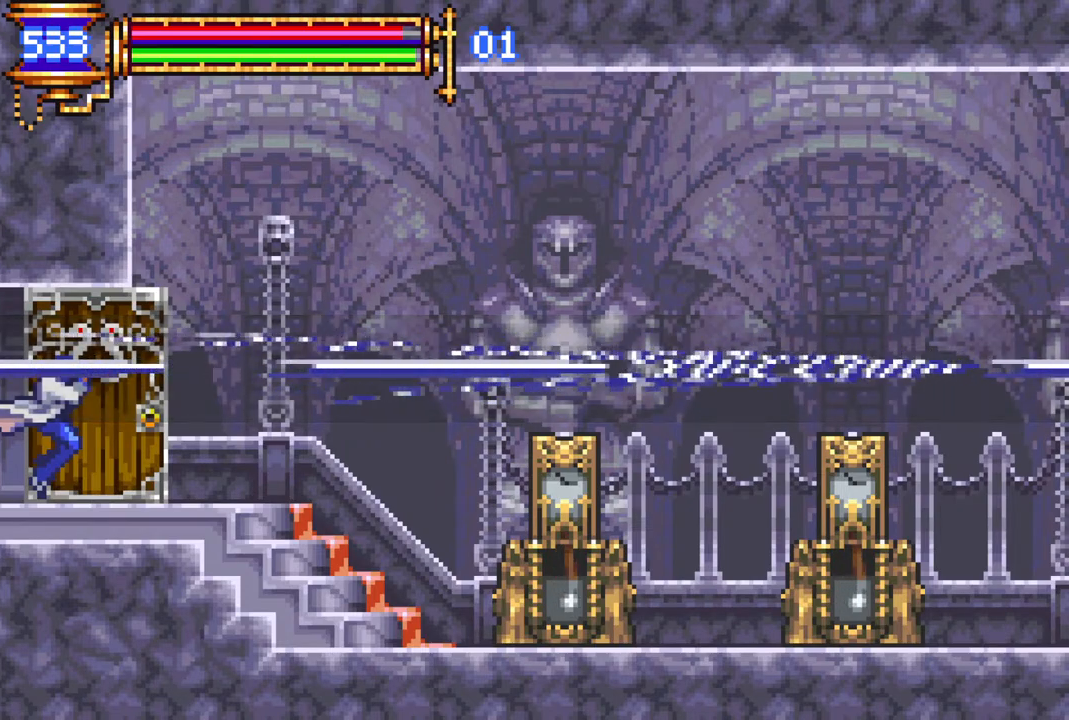
Gameplay with a controller (PlayStation layout); each line is a JSON object with the inputs held at the frame after it. "events" lists button and stick changes between this image and that frame as [ms after this image, input, new state], when the widget could be followed in between.
{"buttons": ["R1", "DPAD_RIGHT"], "left_stick": "center", "right_stick": "center", "events": []}
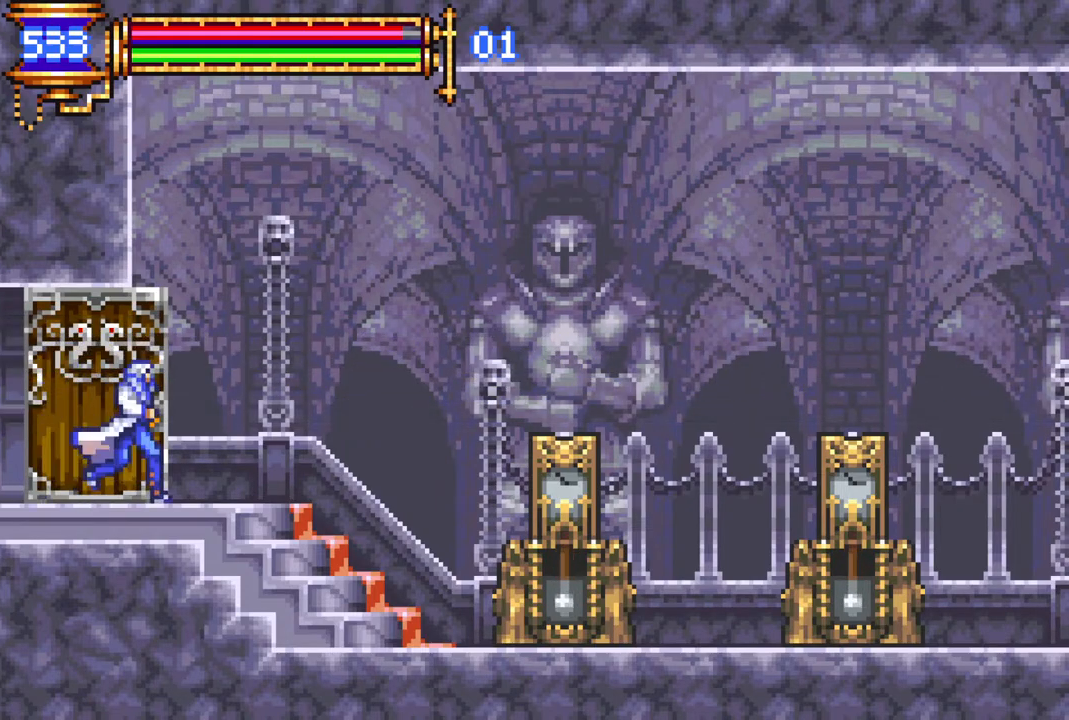
{"buttons": ["R1", "DPAD_RIGHT"], "left_stick": "center", "right_stick": "center", "events": []}
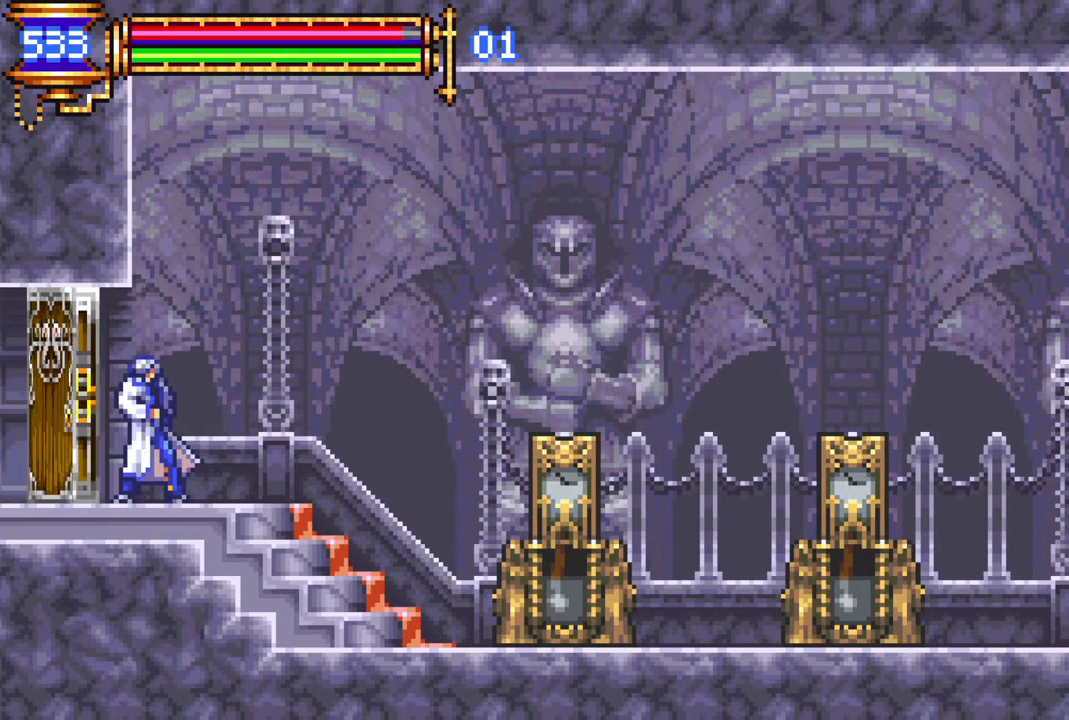
{"buttons": ["R1", "DPAD_RIGHT"], "left_stick": "center", "right_stick": "center", "events": []}
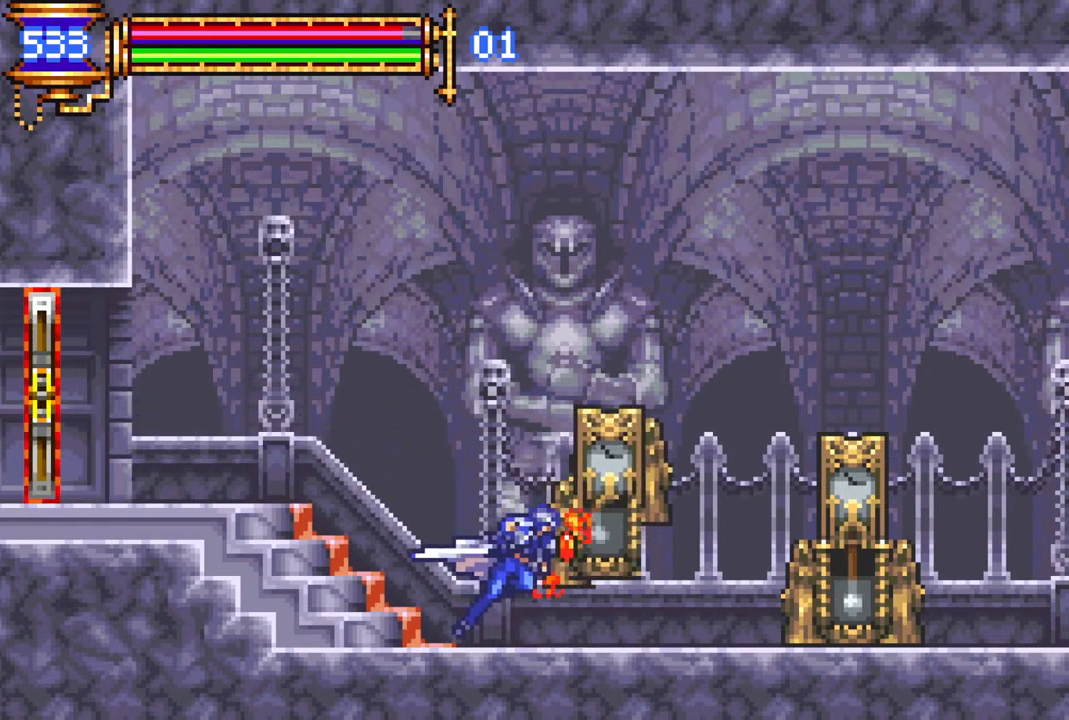
{"buttons": ["R1", "DPAD_RIGHT"], "left_stick": "center", "right_stick": "center", "events": []}
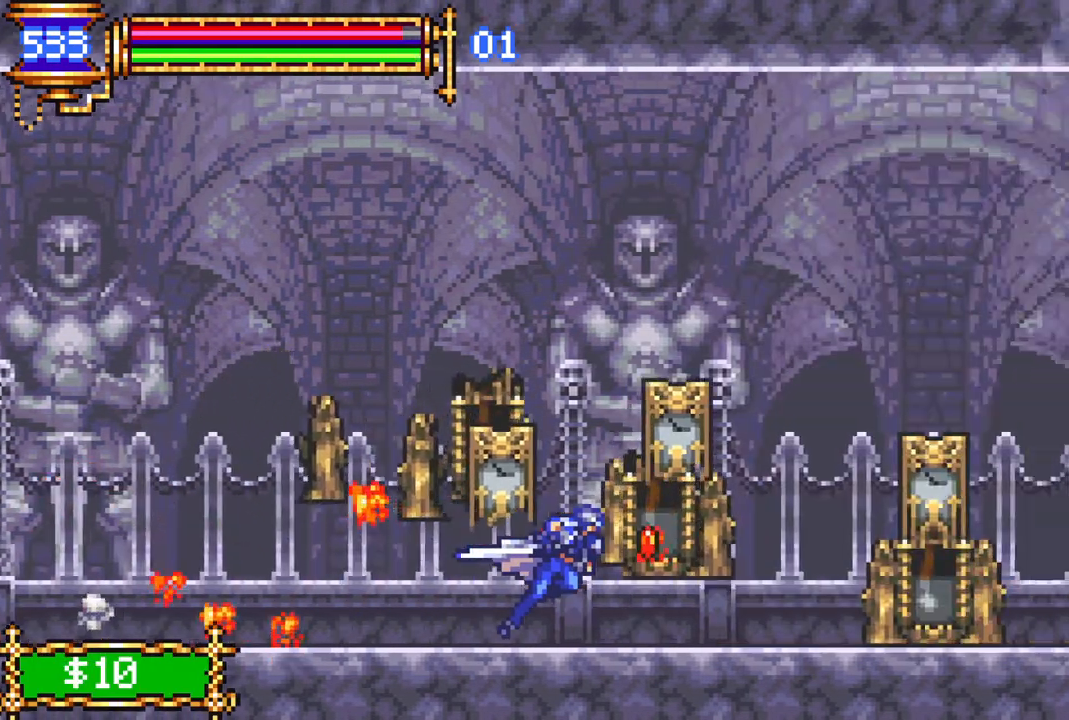
{"buttons": ["R1", "DPAD_RIGHT"], "left_stick": "center", "right_stick": "center", "events": []}
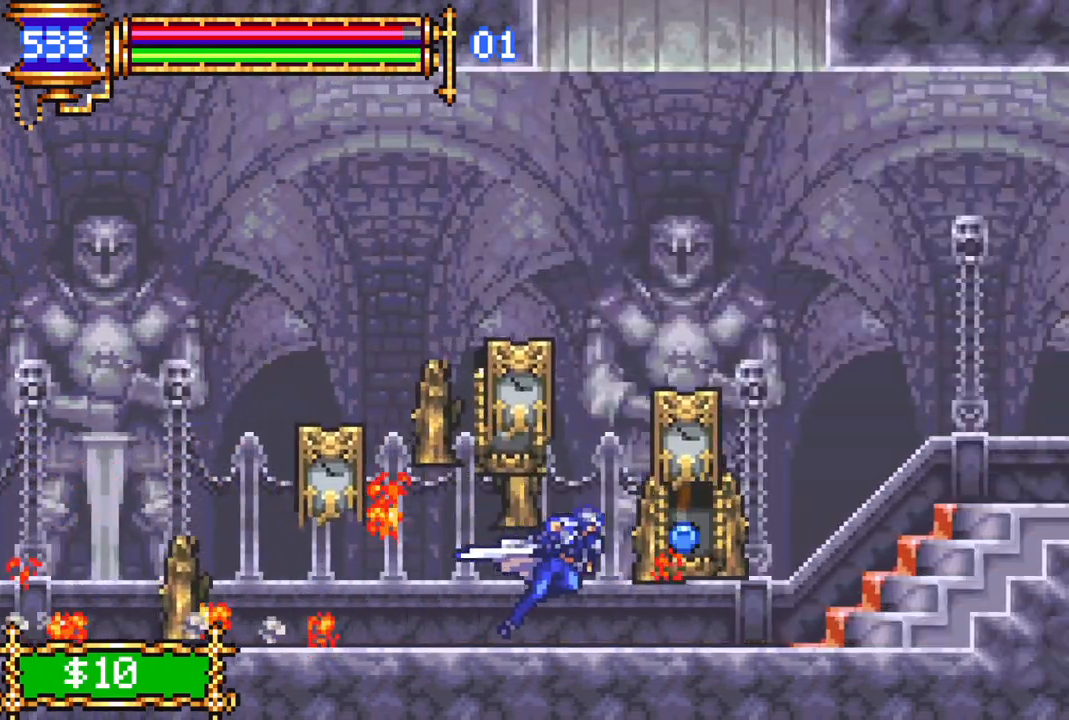
{"buttons": ["CROSS", "DPAD_LEFT"], "left_stick": "center", "right_stick": "center", "events": [[267, "DPAD_RIGHT", "up"], [267, "R1", "up"], [300, "CROSS", "down"], [350, "DPAD_LEFT", "down"]]}
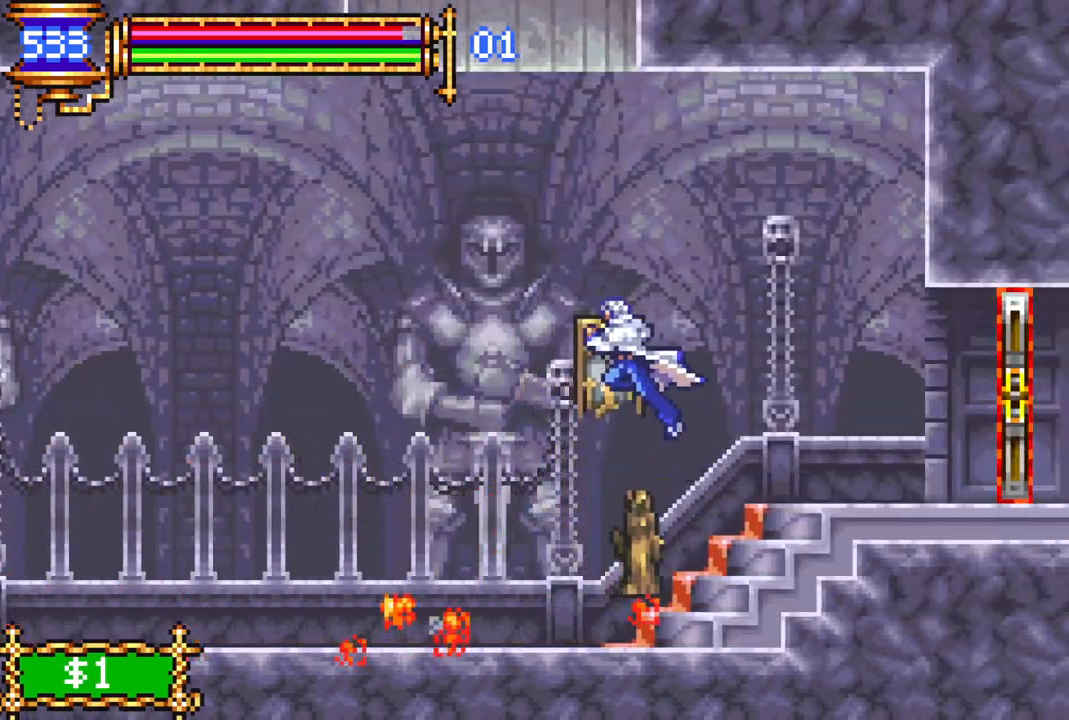
{"buttons": ["DPAD_RIGHT"], "left_stick": "center", "right_stick": "center", "events": [[83, "CROSS", "up"], [117, "DPAD_LEFT", "up"], [167, "CROSS", "down"], [183, "DPAD_LEFT", "down"], [283, "DPAD_LEFT", "up"], [450, "CROSS", "up"], [450, "DPAD_RIGHT", "down"]]}
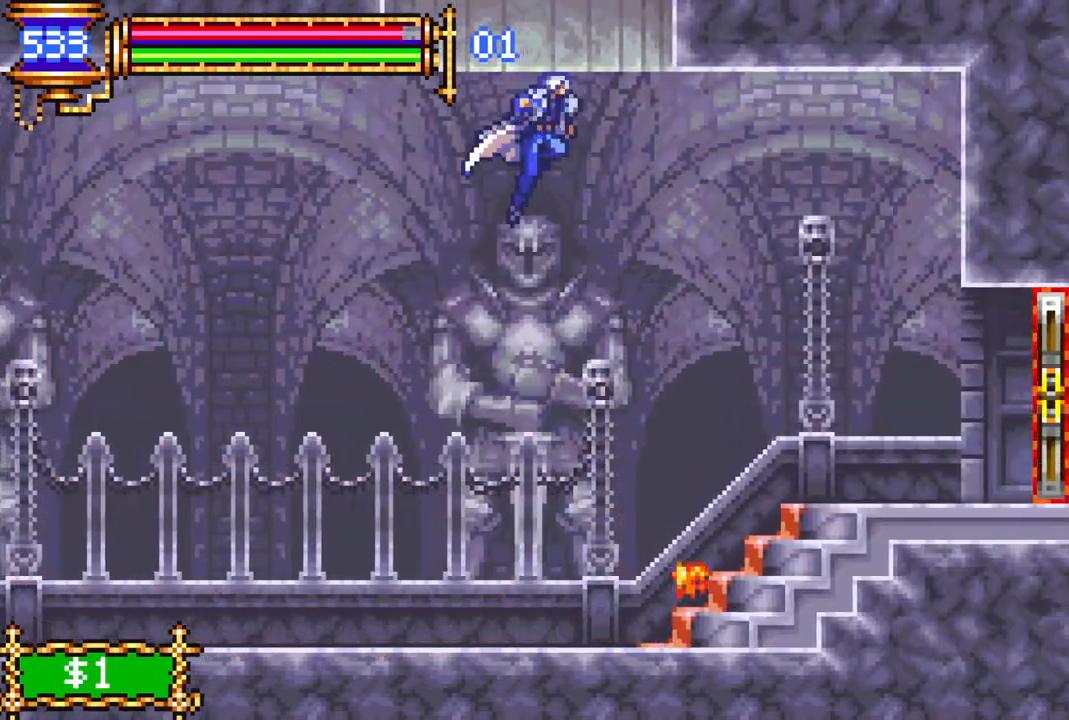
{"buttons": [], "left_stick": "center", "right_stick": "center", "events": [[33, "DPAD_RIGHT", "up"], [367, "CROSS", "down"], [467, "CROSS", "up"]]}
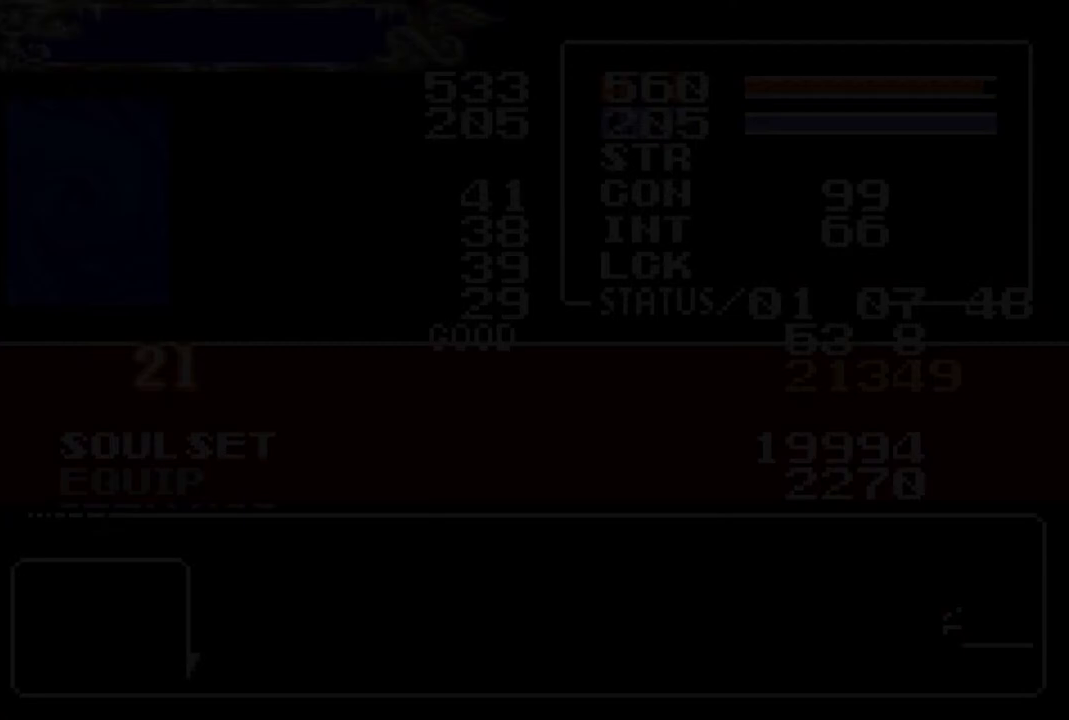
{"buttons": ["DPAD_DOWN"], "left_stick": "center", "right_stick": "center", "events": [[250, "DPAD_DOWN", "down"], [317, "DPAD_DOWN", "up"], [483, "DPAD_DOWN", "down"]]}
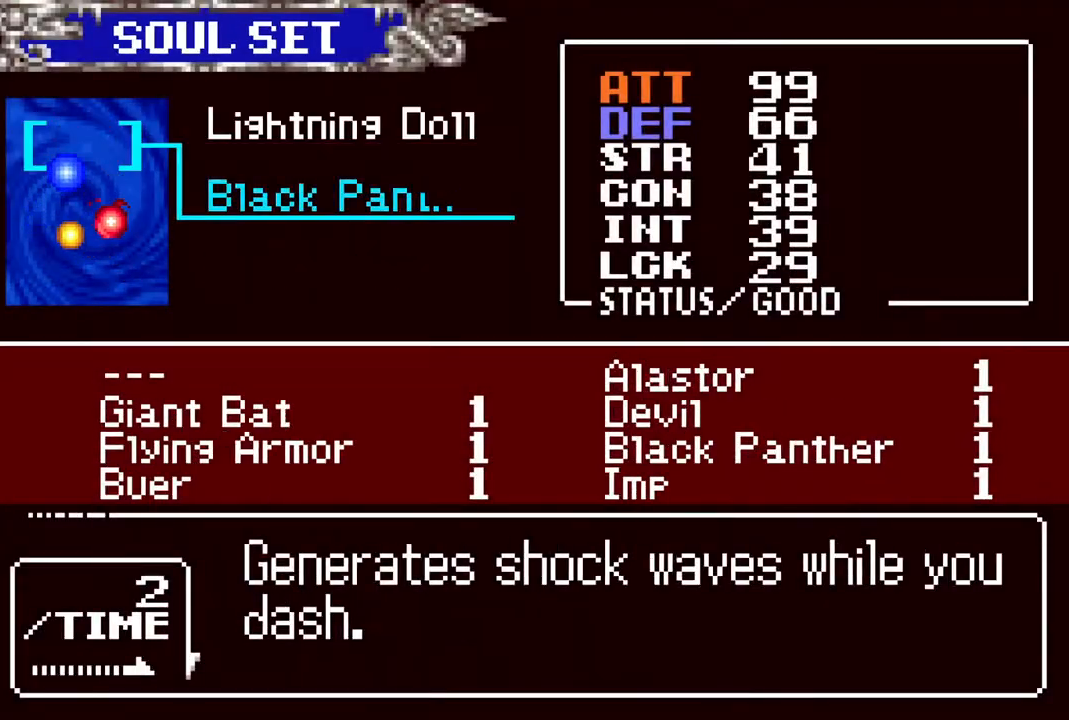
{"buttons": ["CROSS"], "left_stick": "center", "right_stick": "center", "events": [[33, "DPAD_DOWN", "up"], [217, "DPAD_UP", "down"], [300, "DPAD_UP", "up"], [433, "CROSS", "down"]]}
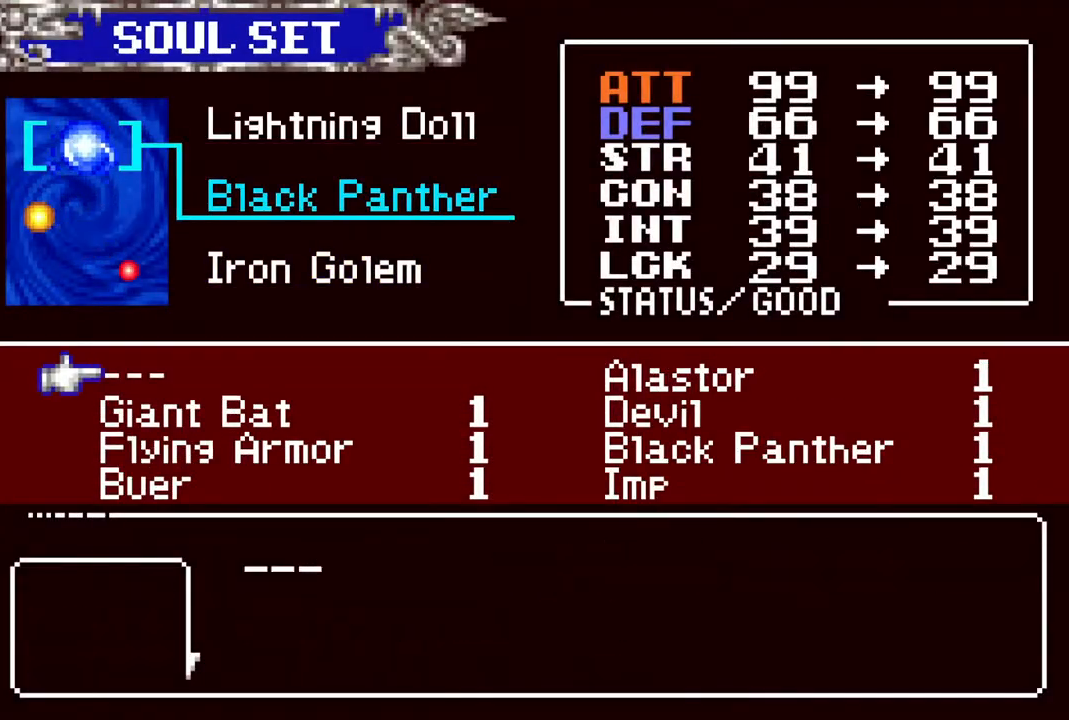
{"buttons": [], "left_stick": "center", "right_stick": "center", "events": [[17, "CROSS", "up"], [117, "DPAD_RIGHT", "down"], [200, "DPAD_RIGHT", "up"], [417, "DPAD_LEFT", "down"], [483, "DPAD_LEFT", "up"]]}
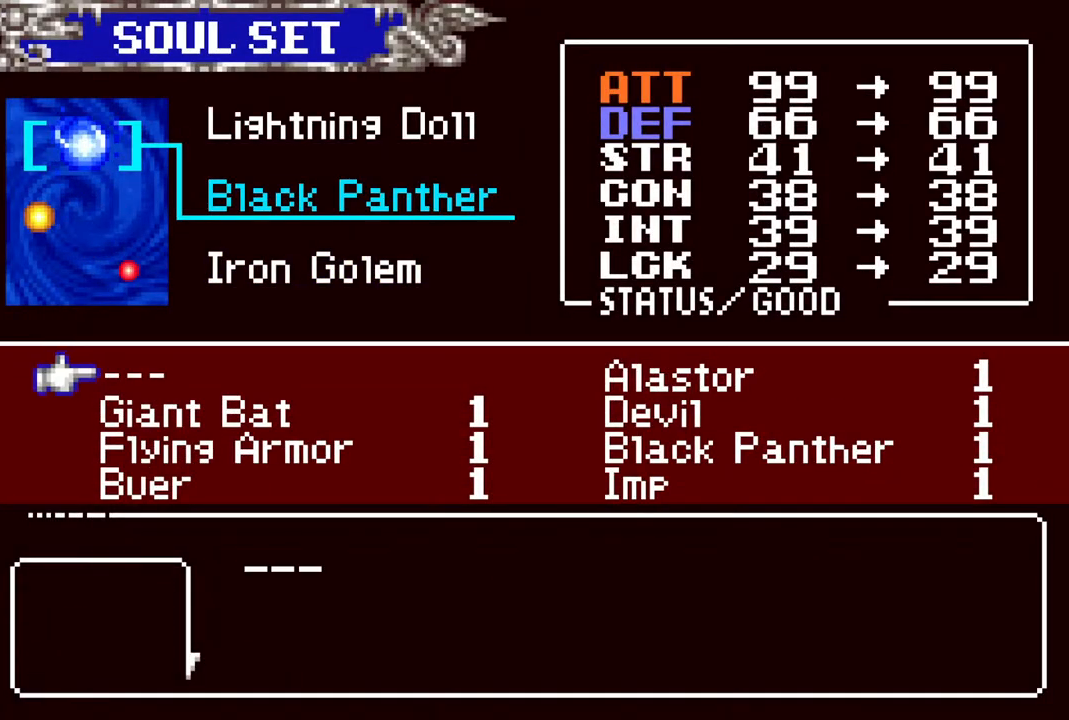
{"buttons": ["CIRCLE"], "left_stick": "center", "right_stick": "center", "events": [[117, "DPAD_DOWN", "down"], [167, "DPAD_DOWN", "up"], [233, "CROSS", "down"], [283, "CROSS", "up"], [350, "CIRCLE", "down"]]}
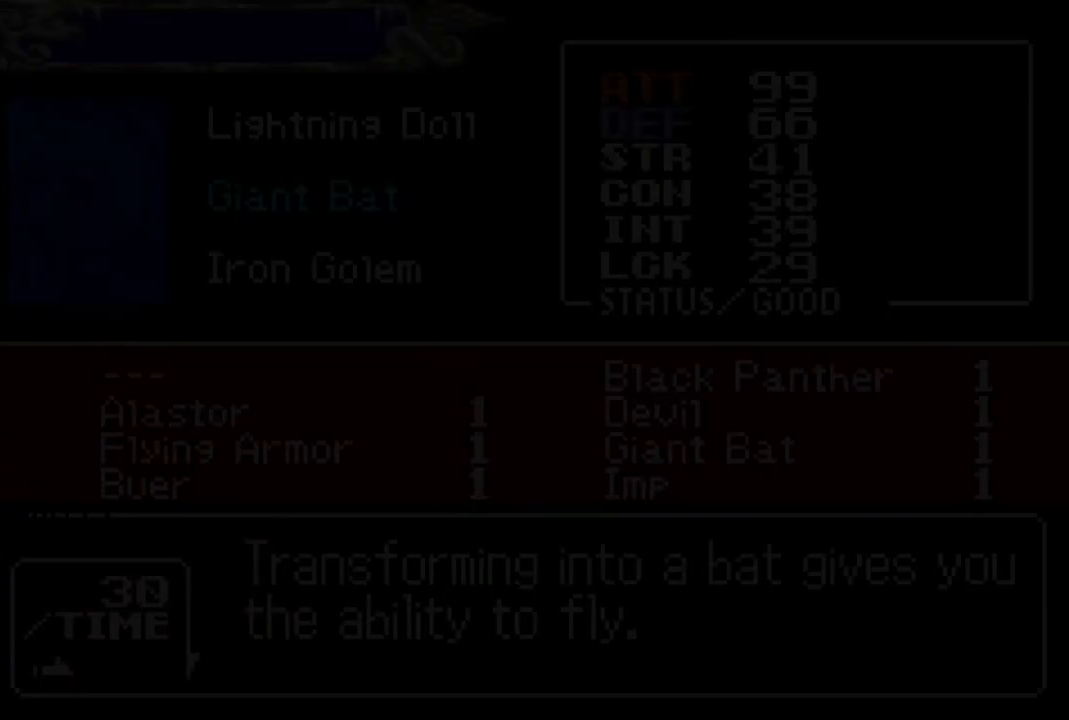
{"buttons": [], "left_stick": "center", "right_stick": "center", "events": [[17, "CIRCLE", "up"], [250, "CIRCLE", "down"], [400, "CIRCLE", "up"]]}
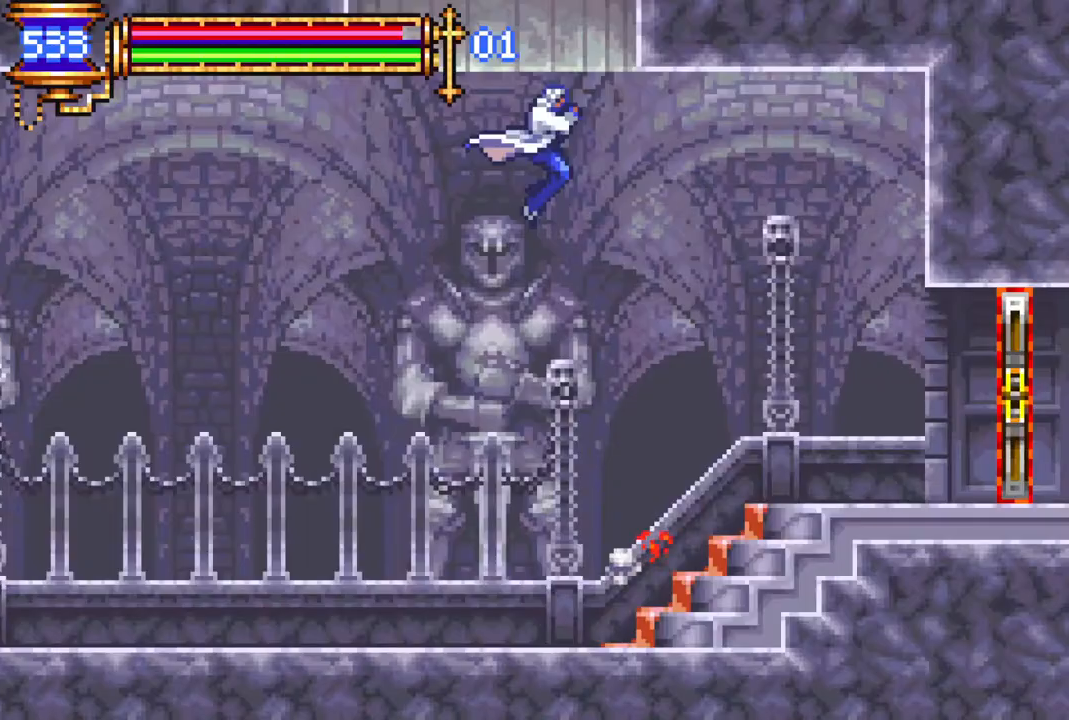
{"buttons": ["DPAD_UP"], "left_stick": "center", "right_stick": "center", "events": [[50, "R1", "down"], [100, "DPAD_UP", "down"], [183, "R1", "up"]]}
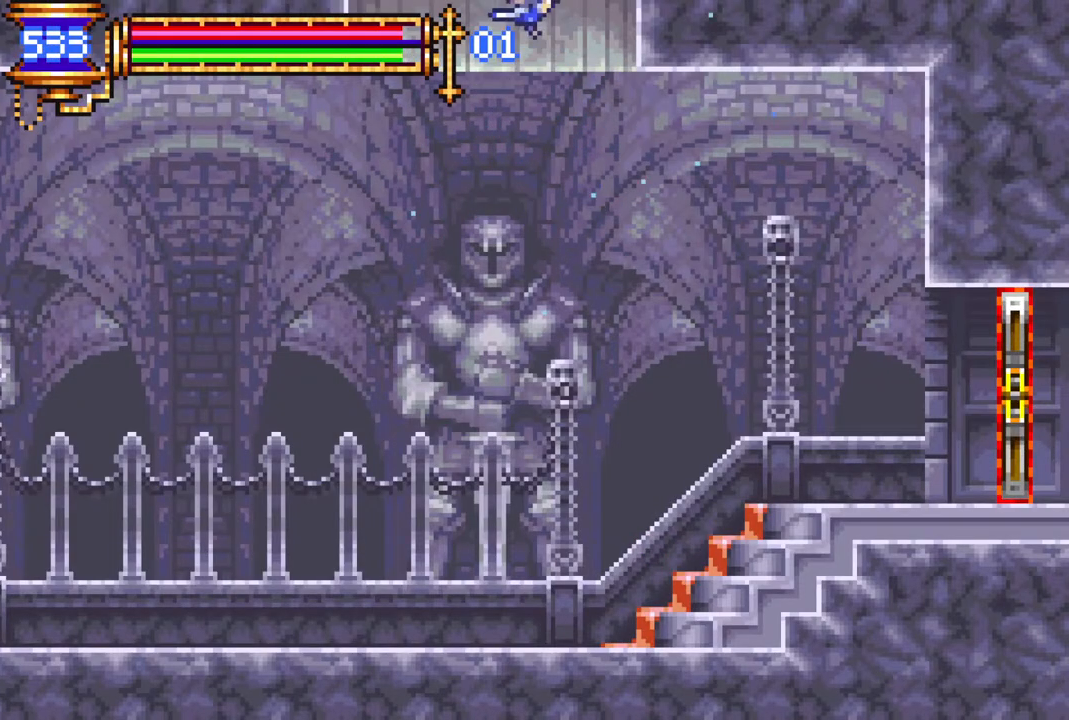
{"buttons": ["DPAD_UP", "DPAD_RIGHT"], "left_stick": "center", "right_stick": "center", "events": [[483, "DPAD_RIGHT", "down"]]}
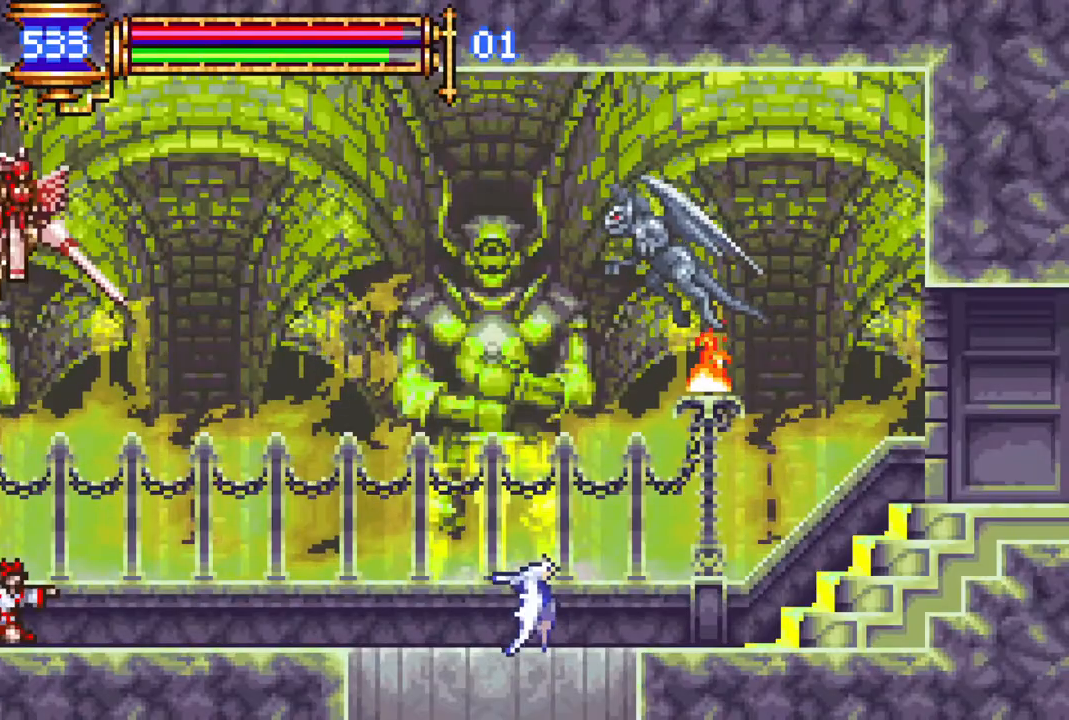
{"buttons": [], "left_stick": "center", "right_stick": "center", "events": [[83, "DPAD_UP", "up"], [133, "R1", "down"], [250, "R1", "up"], [417, "DPAD_RIGHT", "up"]]}
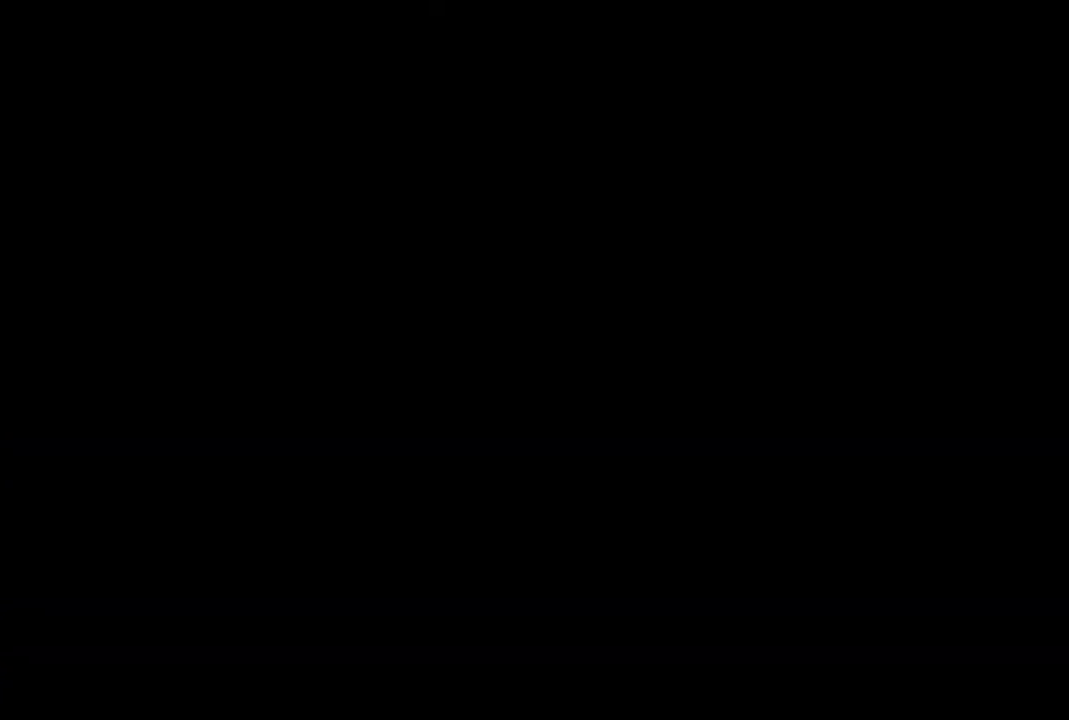
{"buttons": [], "left_stick": "center", "right_stick": "center", "events": [[217, "CROSS", "down"], [283, "CROSS", "up"]]}
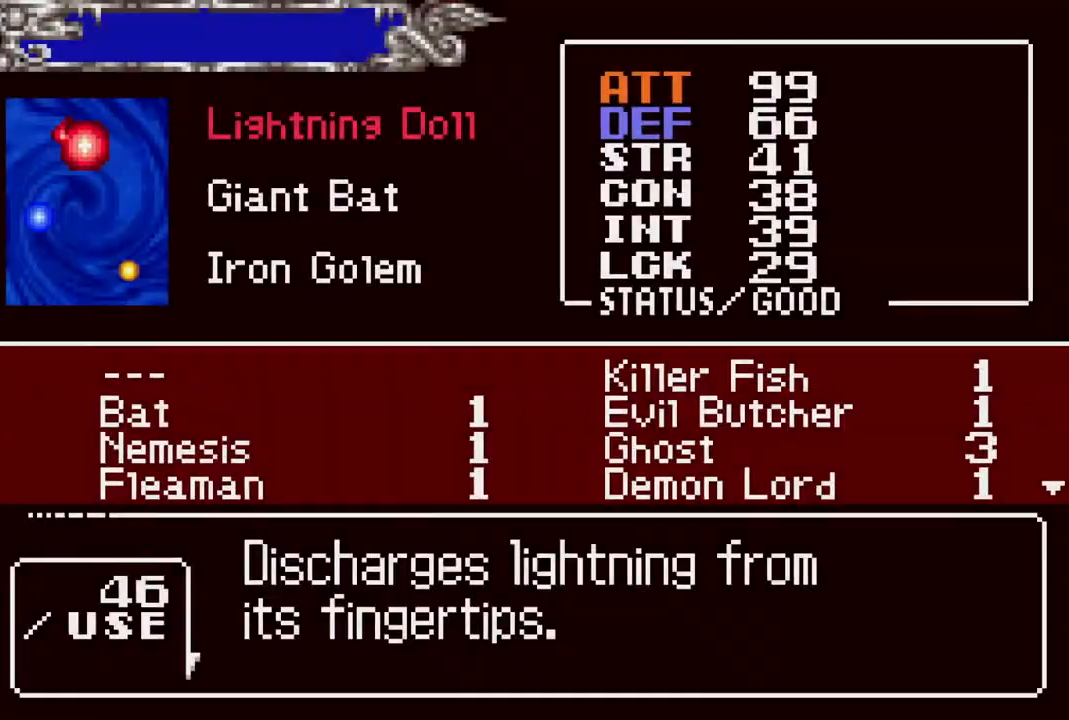
{"buttons": ["DPAD_RIGHT"], "left_stick": "center", "right_stick": "center", "events": [[117, "DPAD_DOWN", "down"], [167, "DPAD_DOWN", "up"], [250, "CROSS", "down"], [333, "CROSS", "up"], [450, "DPAD_RIGHT", "down"]]}
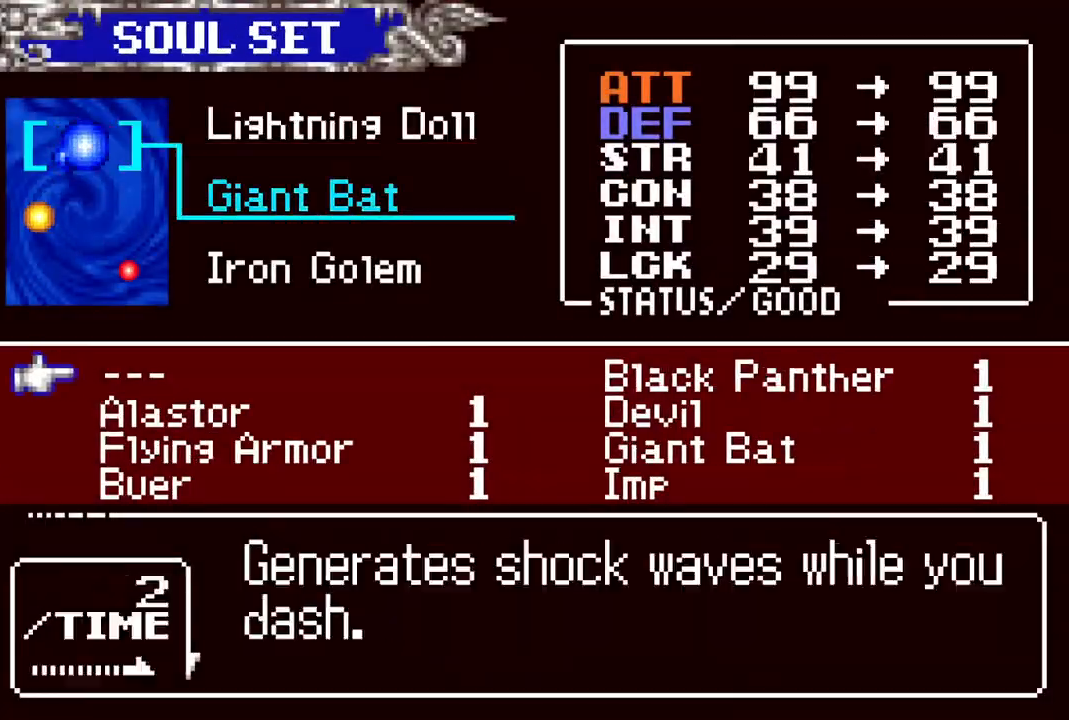
{"buttons": [], "left_stick": "center", "right_stick": "center", "events": [[33, "DPAD_RIGHT", "up"], [67, "CROSS", "down"], [150, "CROSS", "up"], [250, "CIRCLE", "down"], [400, "CIRCLE", "up"]]}
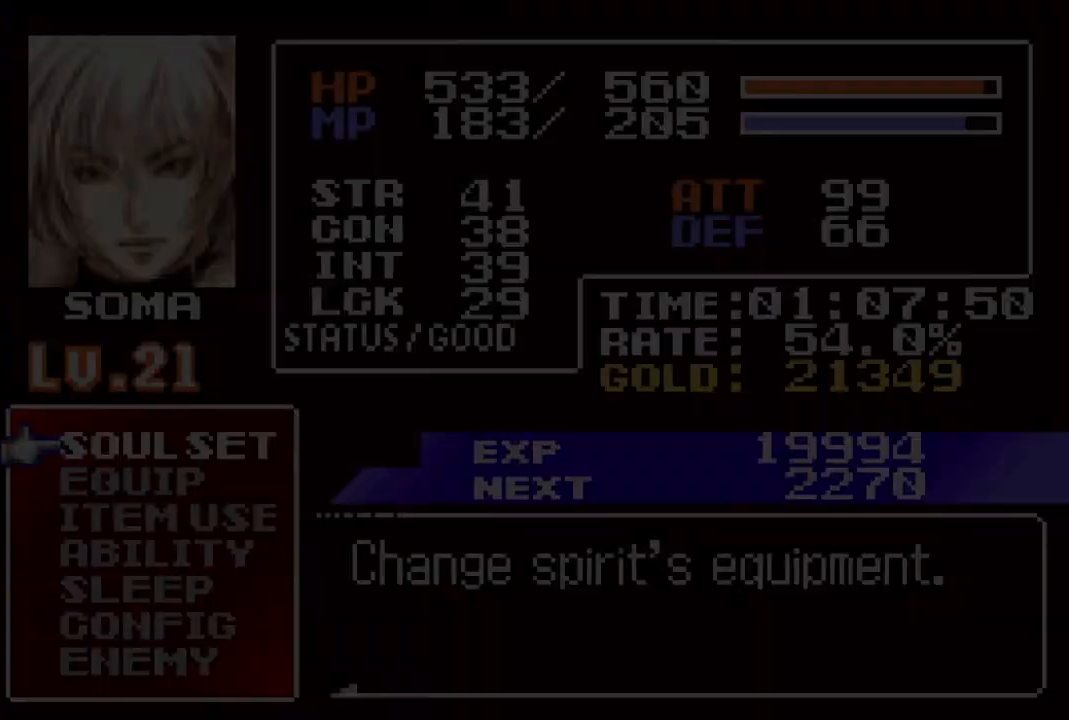
{"buttons": ["R1", "DPAD_RIGHT"], "left_stick": "center", "right_stick": "center", "events": [[150, "CIRCLE", "down"], [283, "CIRCLE", "up"], [367, "DPAD_RIGHT", "down"], [450, "R1", "down"]]}
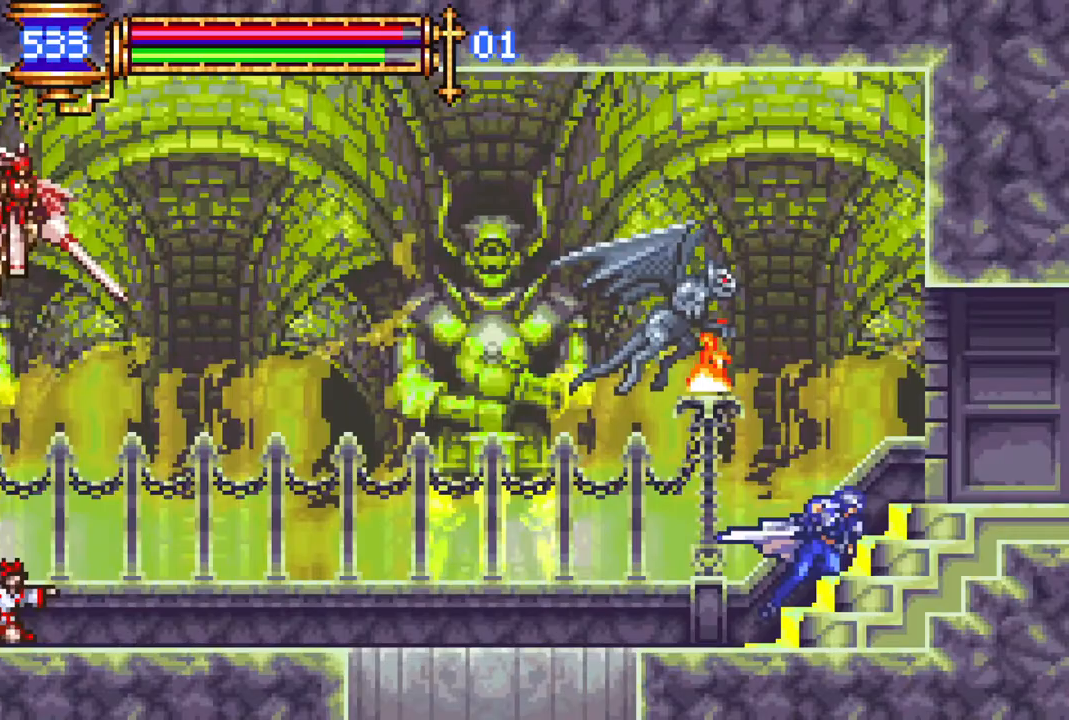
{"buttons": ["R1", "DPAD_LEFT"], "left_stick": "center", "right_stick": "center", "events": [[350, "DPAD_RIGHT", "up"], [450, "DPAD_LEFT", "down"]]}
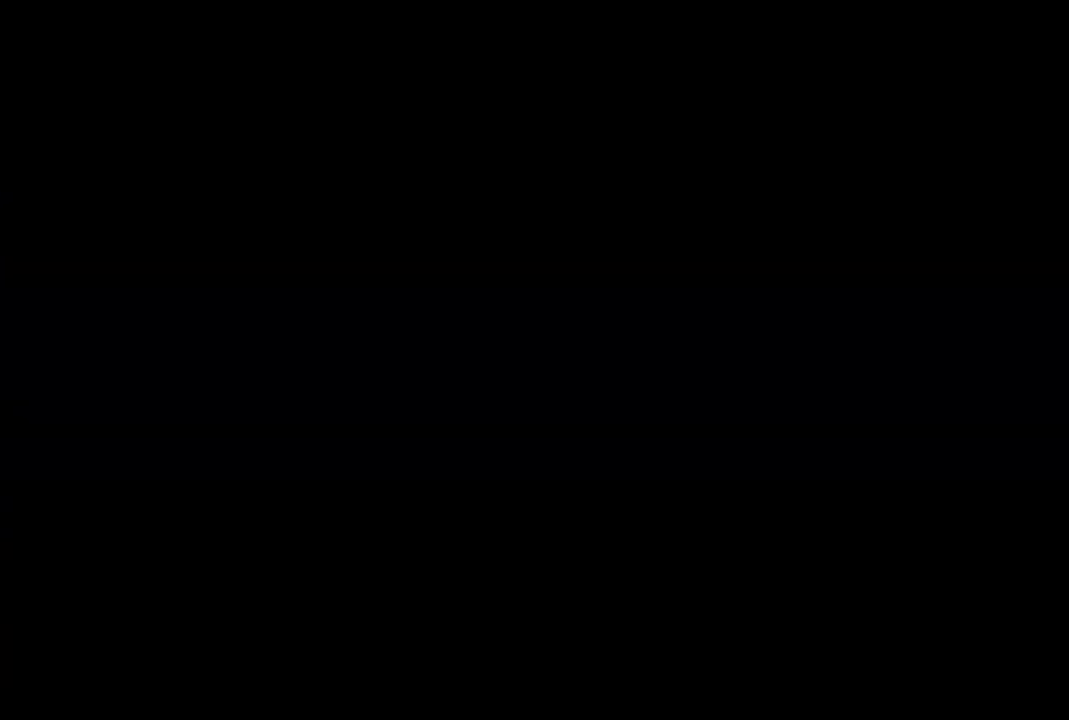
{"buttons": [], "left_stick": "center", "right_stick": "center", "events": [[150, "DPAD_LEFT", "up"], [350, "R1", "up"]]}
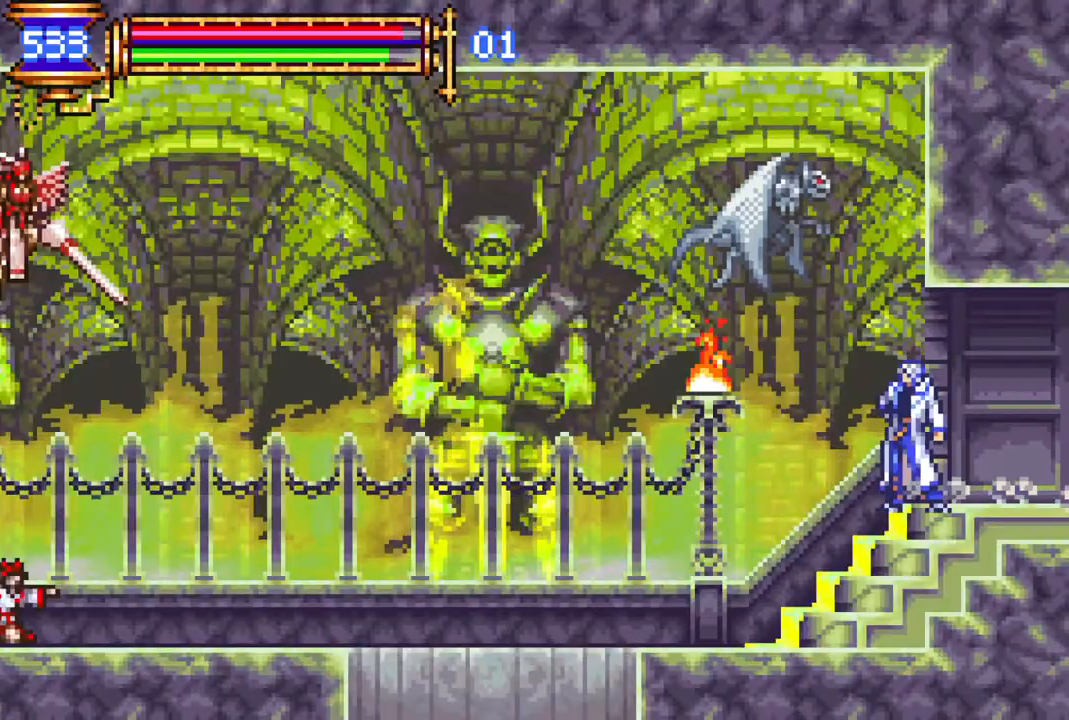
{"buttons": ["CROSS"], "left_stick": "center", "right_stick": "center", "events": [[217, "DPAD_LEFT", "down"], [283, "R1", "down"], [433, "DPAD_LEFT", "up"], [450, "R1", "up"], [500, "CROSS", "down"]]}
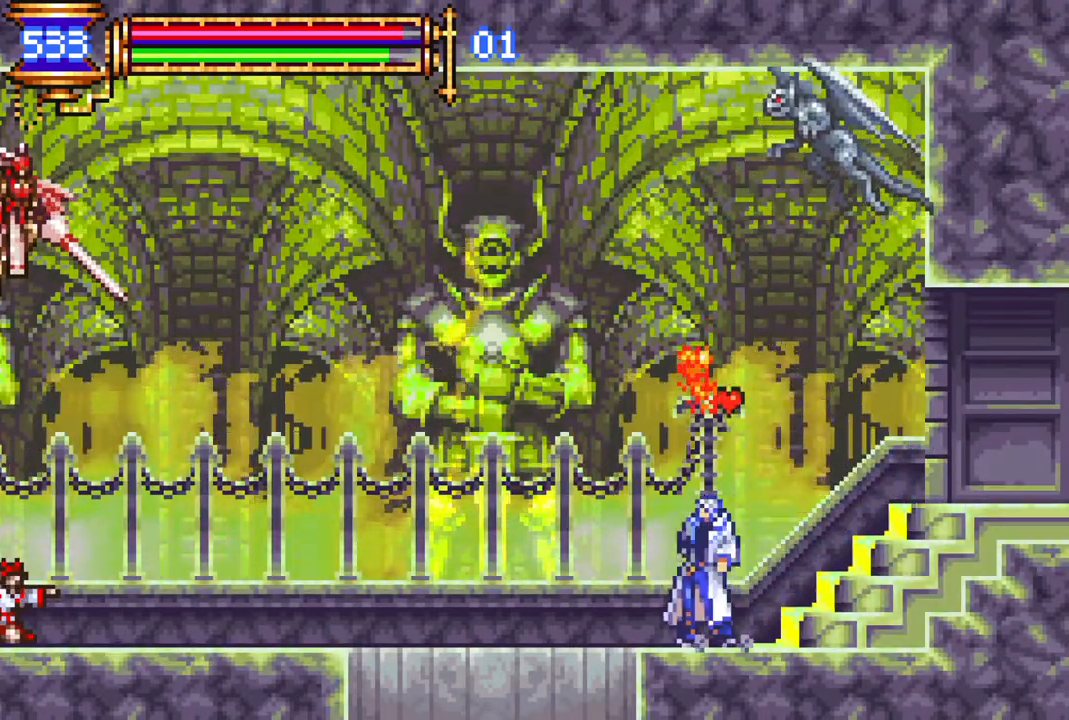
{"buttons": [], "left_stick": "center", "right_stick": "center", "events": [[33, "DPAD_LEFT", "down"], [50, "R1", "down"], [150, "CROSS", "up"], [333, "DPAD_LEFT", "up"], [500, "R1", "up"]]}
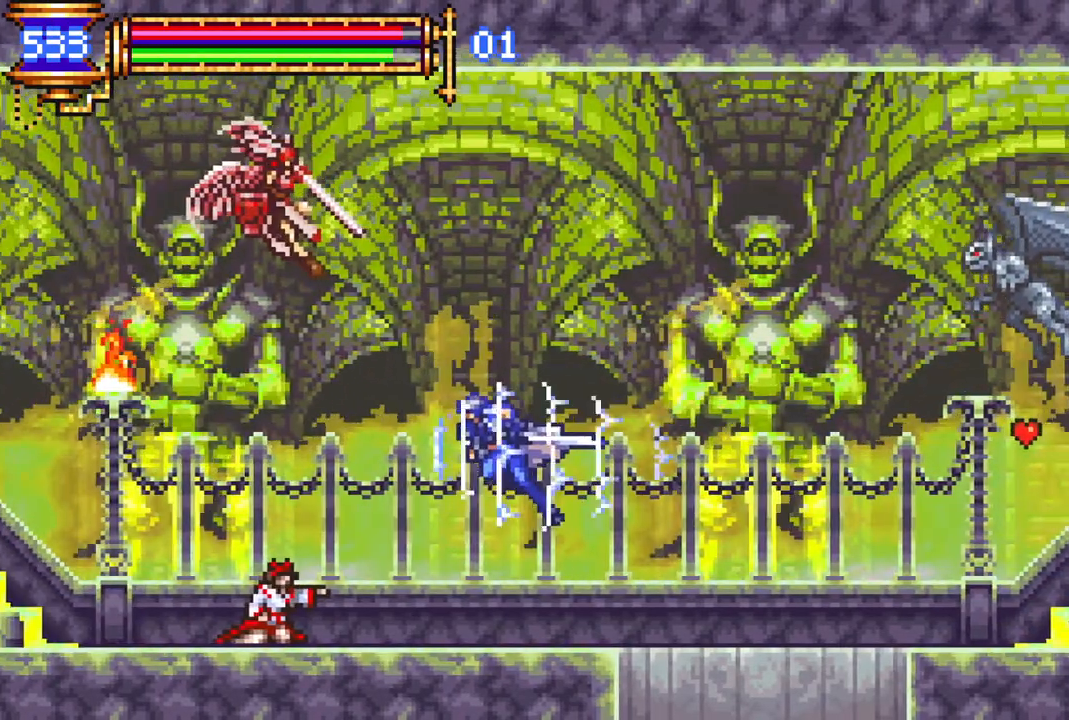
{"buttons": ["CROSS", "R1", "DPAD_RIGHT"], "left_stick": "center", "right_stick": "center", "events": [[100, "DPAD_RIGHT", "down"], [133, "CROSS", "down"], [133, "R1", "down"]]}
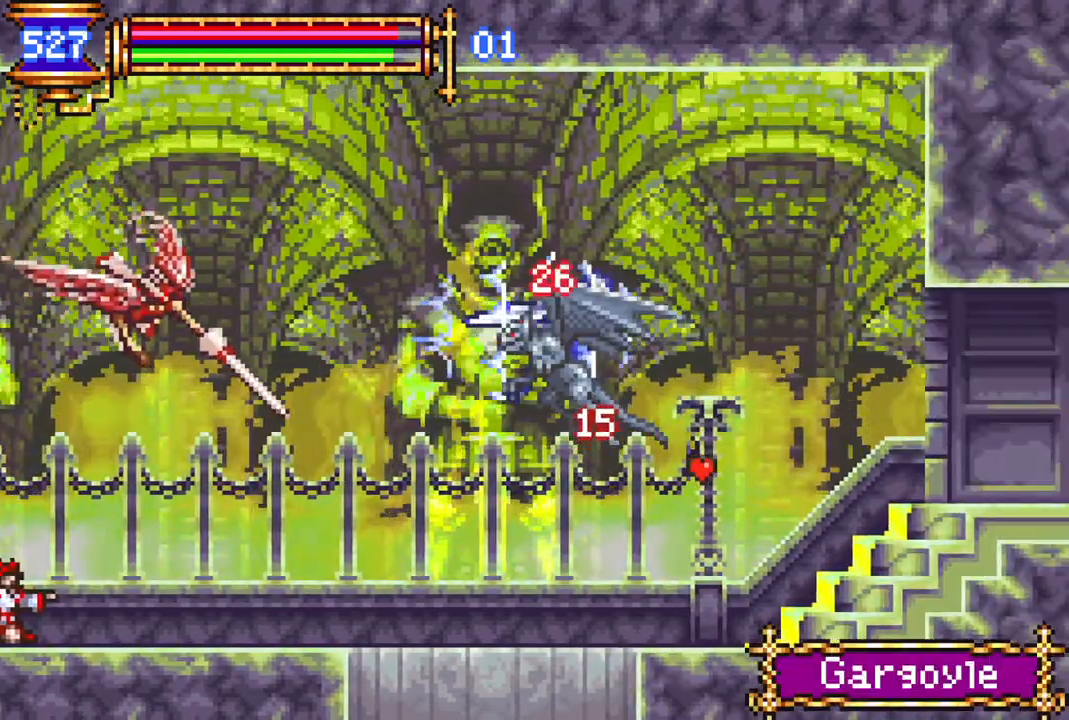
{"buttons": ["R1", "DPAD_RIGHT"], "left_stick": "center", "right_stick": "center", "events": [[17, "CROSS", "up"], [17, "DPAD_RIGHT", "up"], [67, "R1", "up"], [200, "DPAD_RIGHT", "down"], [433, "R1", "down"]]}
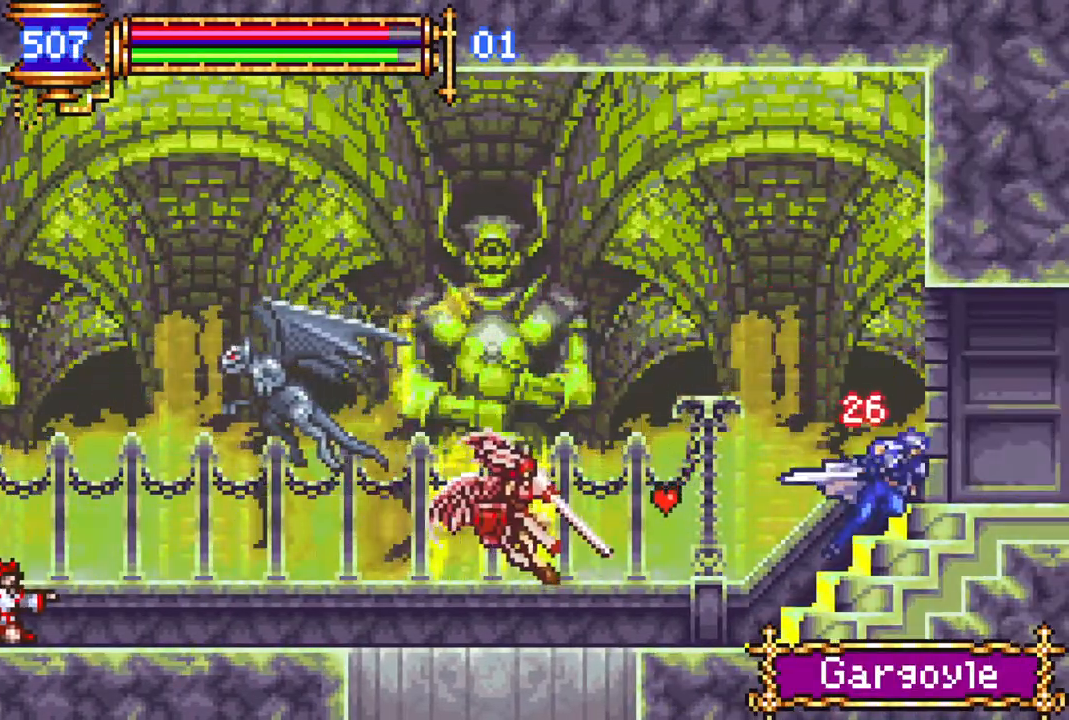
{"buttons": [], "left_stick": "center", "right_stick": "center", "events": [[167, "DPAD_RIGHT", "up"], [167, "R1", "up"]]}
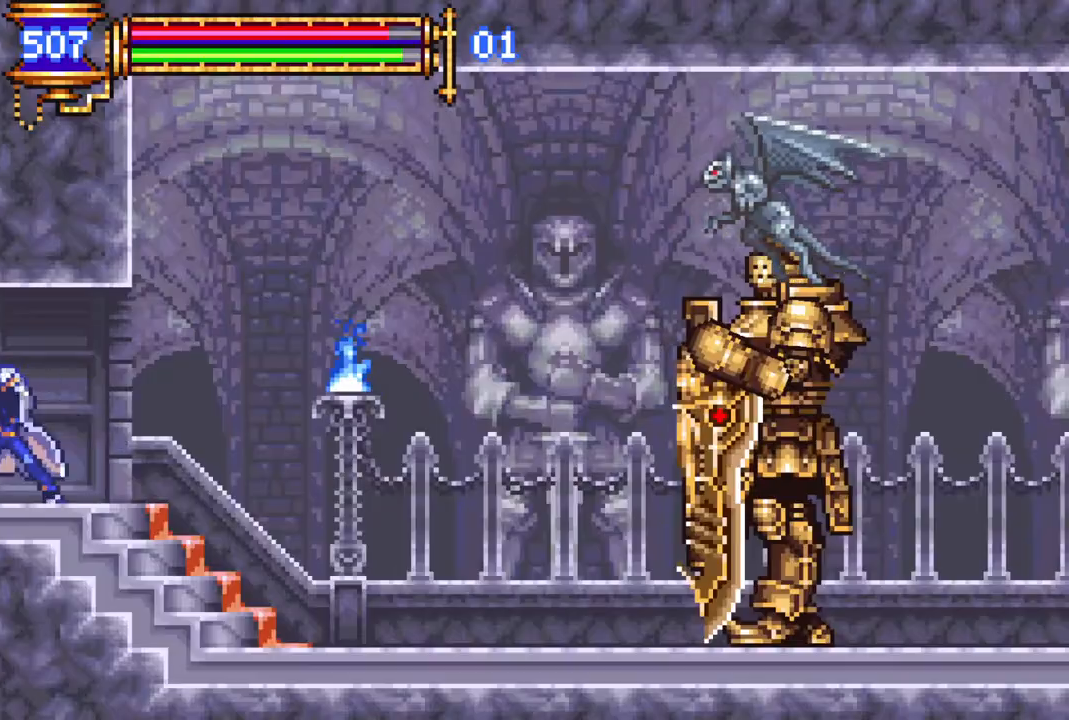
{"buttons": [], "left_stick": "center", "right_stick": "center", "events": [[200, "DPAD_RIGHT", "down"], [417, "DPAD_RIGHT", "up"]]}
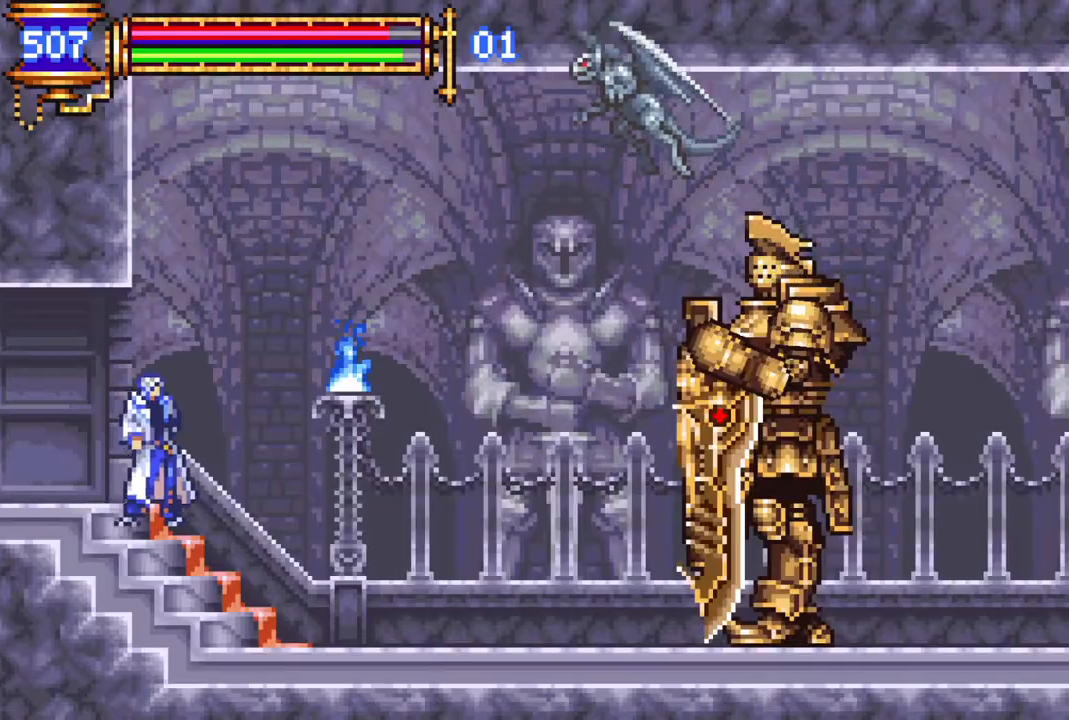
{"buttons": ["CROSS"], "left_stick": "center", "right_stick": "center", "events": [[217, "CROSS", "down"], [217, "DPAD_RIGHT", "down"], [483, "DPAD_RIGHT", "up"]]}
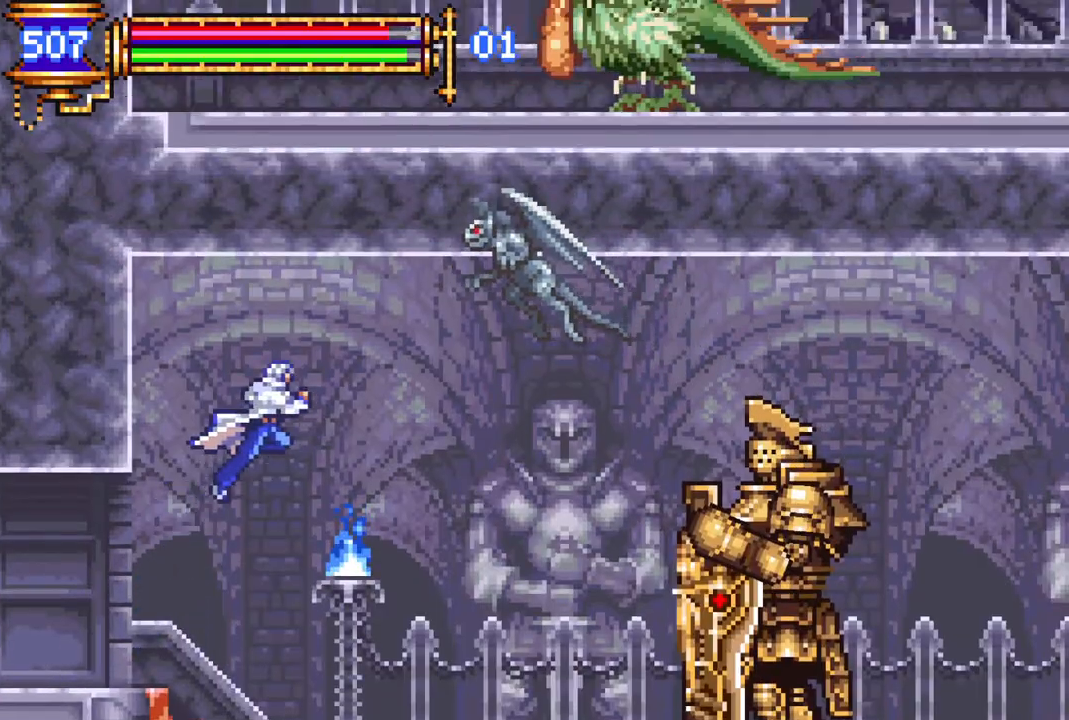
{"buttons": ["DPAD_LEFT"], "left_stick": "center", "right_stick": "center", "events": [[33, "CIRCLE", "down"], [33, "CROSS", "up"], [167, "CIRCLE", "up"], [317, "DPAD_LEFT", "down"]]}